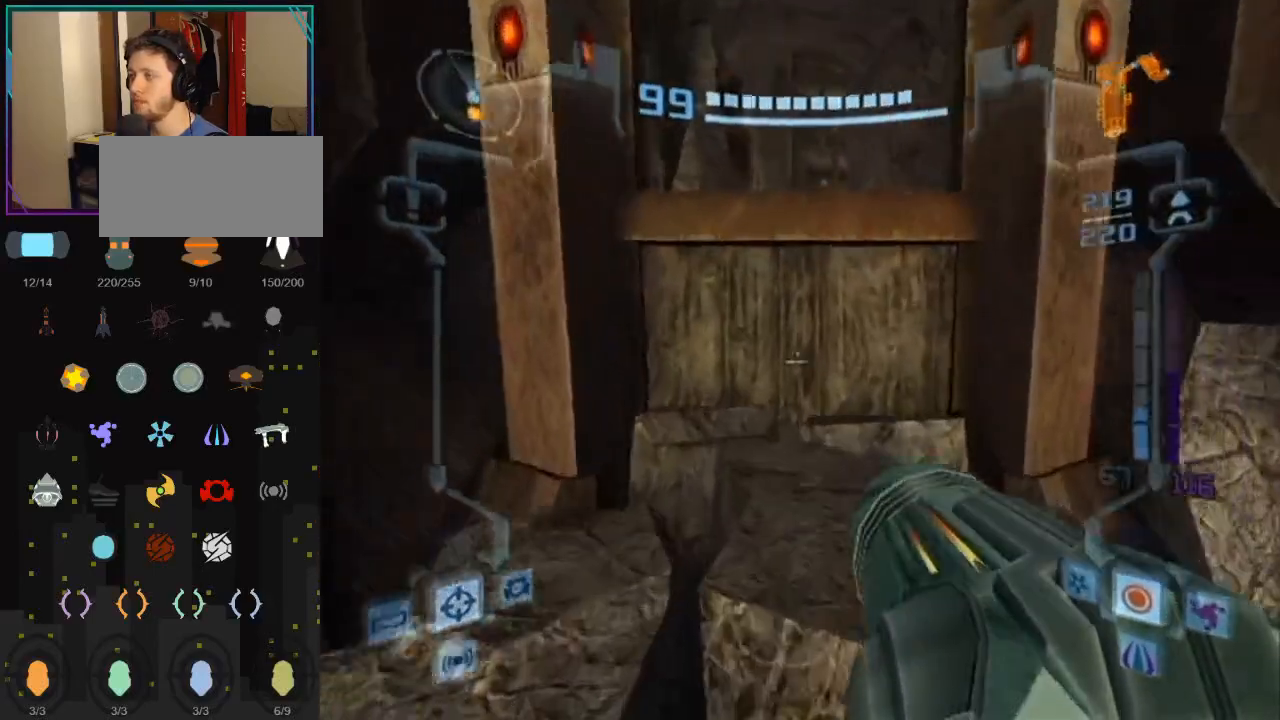
Gameplay with a controller (Nintendo layout); each line is a JSON object with the inputs held at the frame after it. "events" lists button and stick changes between this image and that frame as [ms after this image, input, new state], when the widget could be followed in between. Not read: L3 R3.
{"buttons": ["X", "L1"], "left_stick": "up", "right_stick": "center", "events": [[150, "B", "down"], [317, "B", "up"], [400, "X", "down"]]}
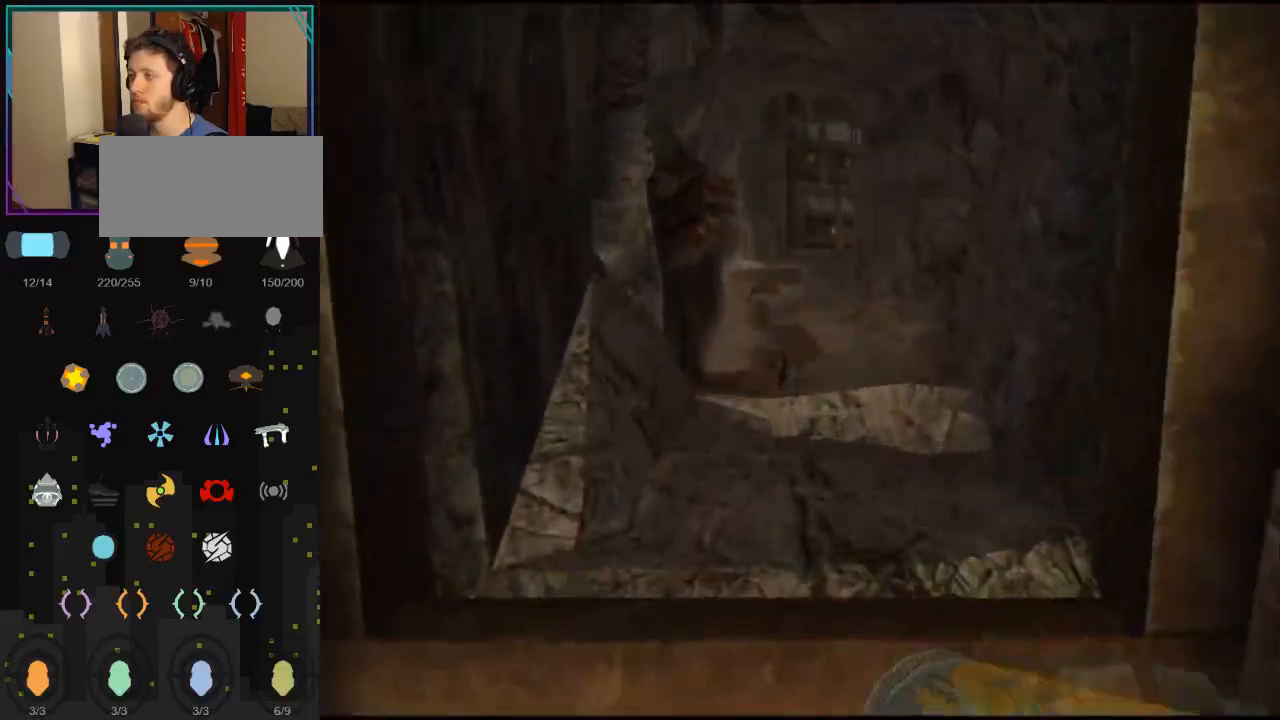
{"buttons": [], "left_stick": "up", "right_stick": "center", "events": [[67, "X", "up"], [367, "L1", "up"]]}
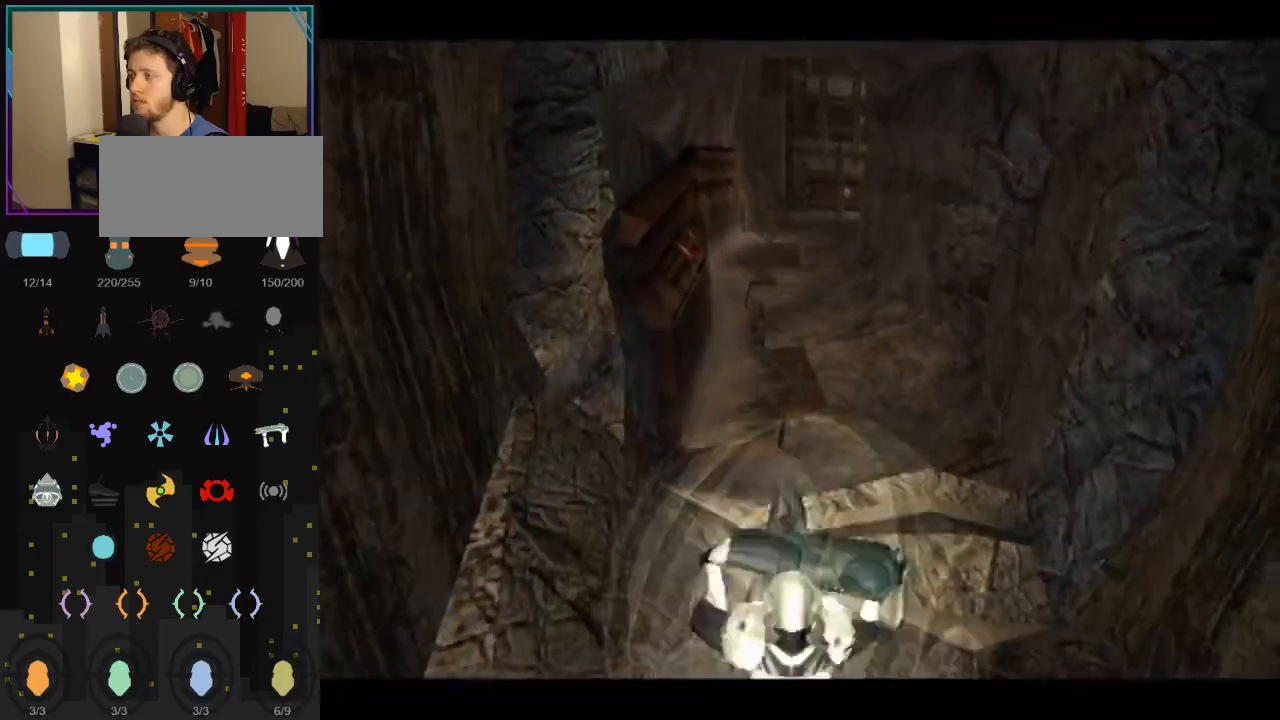
{"buttons": ["B"], "left_stick": "up", "right_stick": "center", "events": [[367, "B", "down"]]}
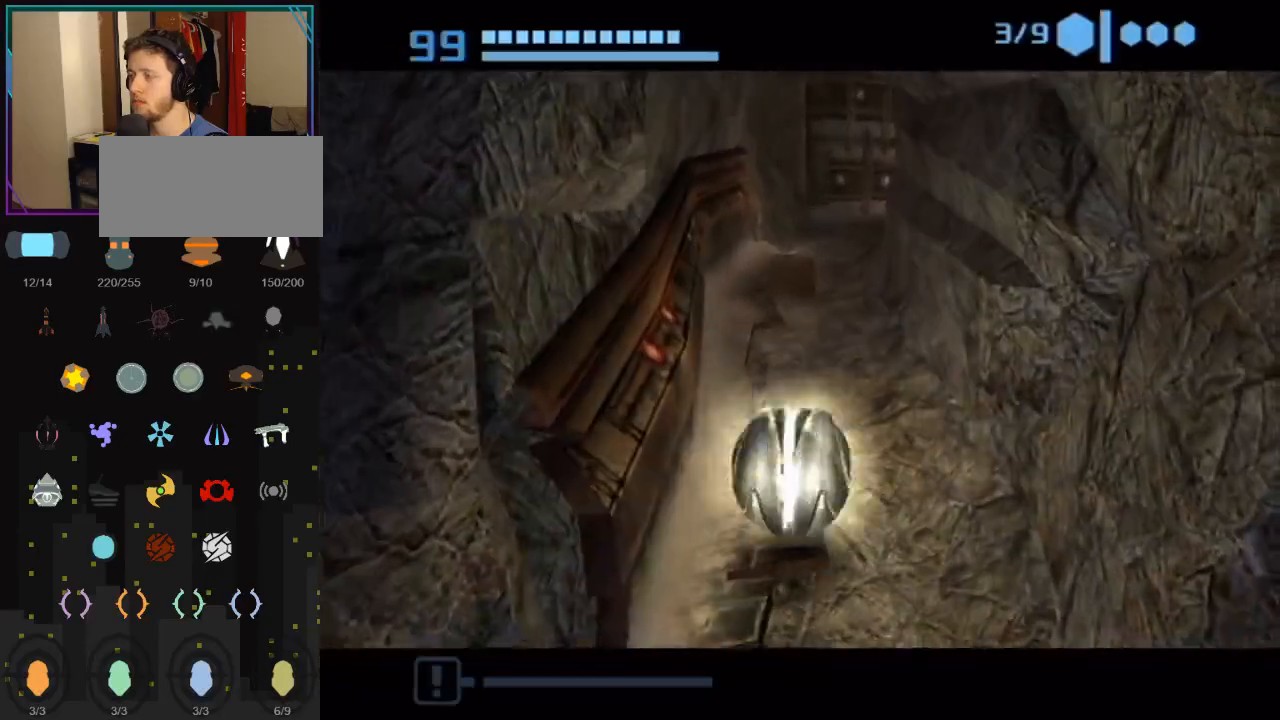
{"buttons": ["B"], "left_stick": "up-right", "right_stick": "center", "events": [[283, "B", "up"], [283, "left_stick", "up-right"], [333, "B", "down"]]}
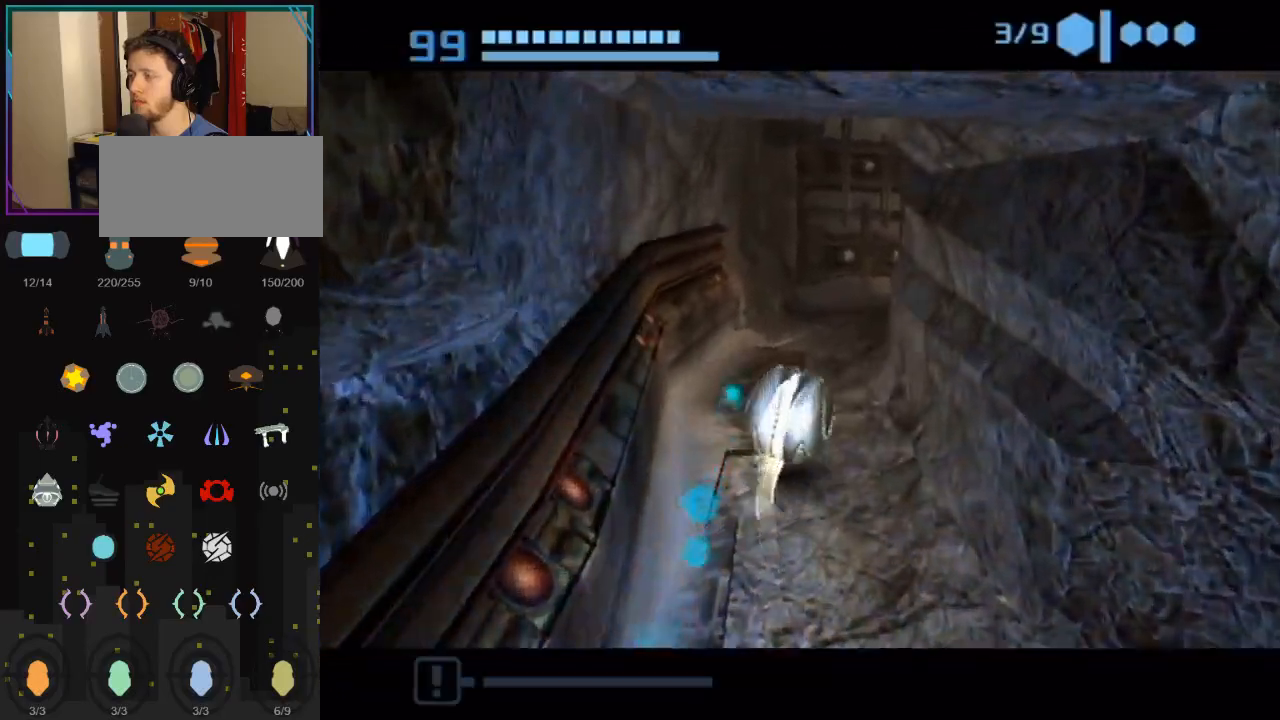
{"buttons": [], "left_stick": "up-right", "right_stick": "center", "events": [[67, "left_stick", "up"], [217, "B", "up"], [283, "left_stick", "up-right"]]}
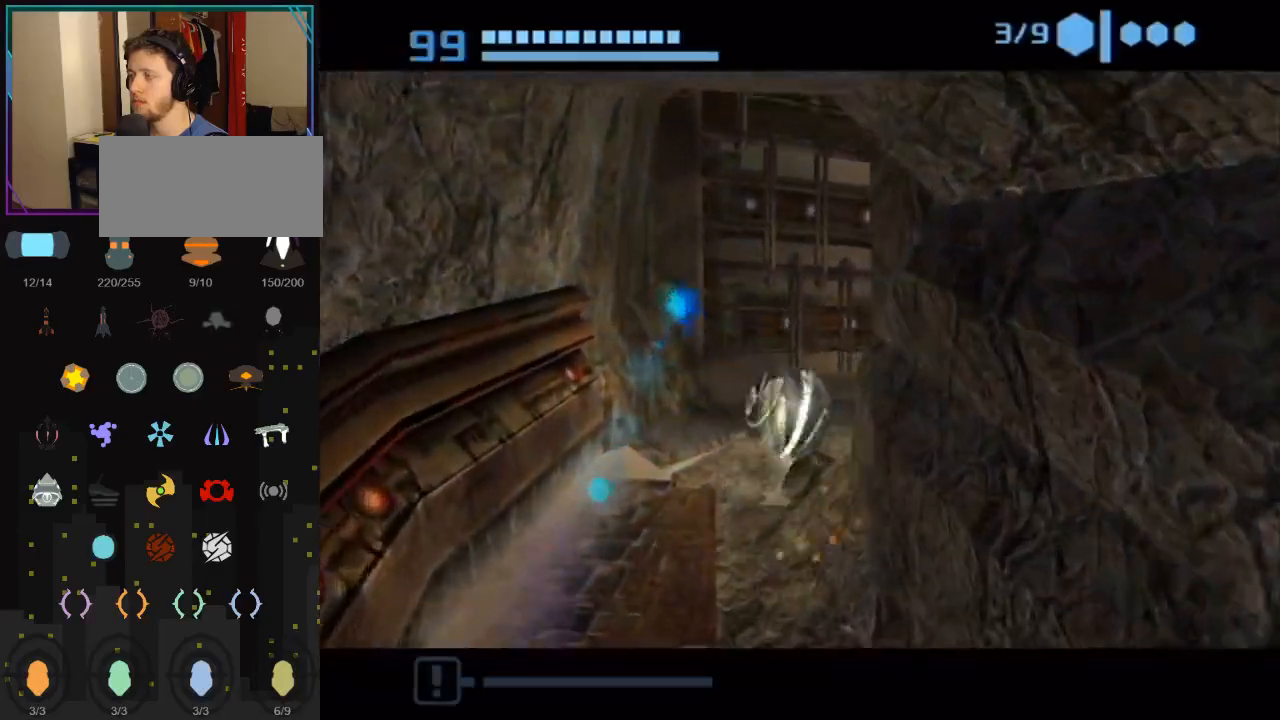
{"buttons": ["B"], "left_stick": "up-right", "right_stick": "center", "events": [[83, "B", "down"]]}
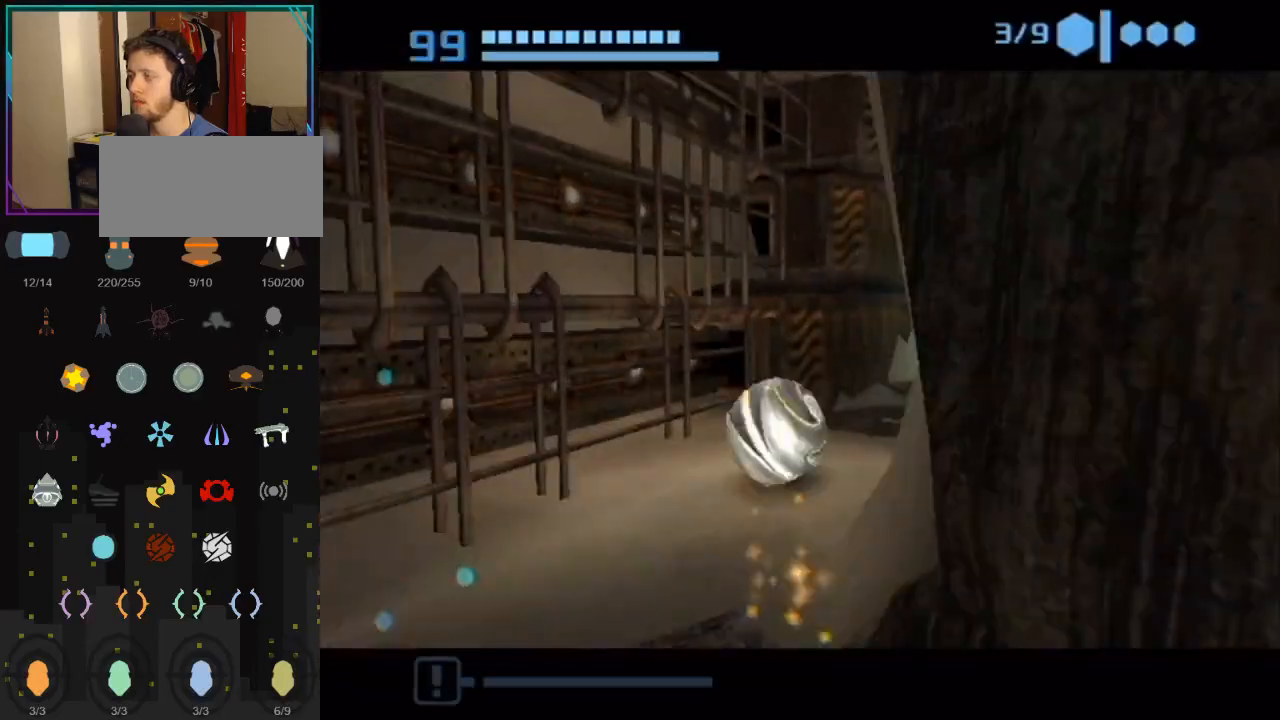
{"buttons": [], "left_stick": "up-left", "right_stick": "center", "events": [[167, "B", "up"], [167, "left_stick", "up"], [467, "left_stick", "up-left"]]}
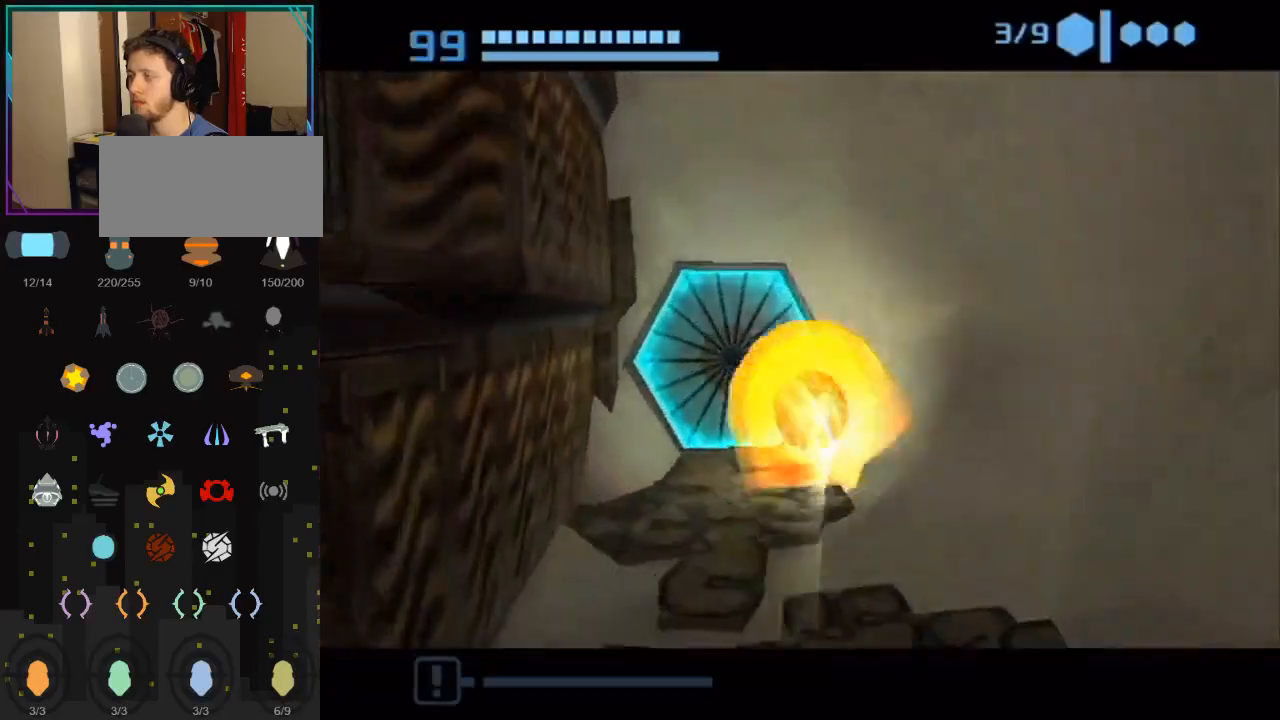
{"buttons": [], "left_stick": "down-right", "right_stick": "center", "events": [[33, "A", "down"], [33, "left_stick", "down-left"], [83, "left_stick", "down"], [150, "A", "up"], [283, "left_stick", "down-right"]]}
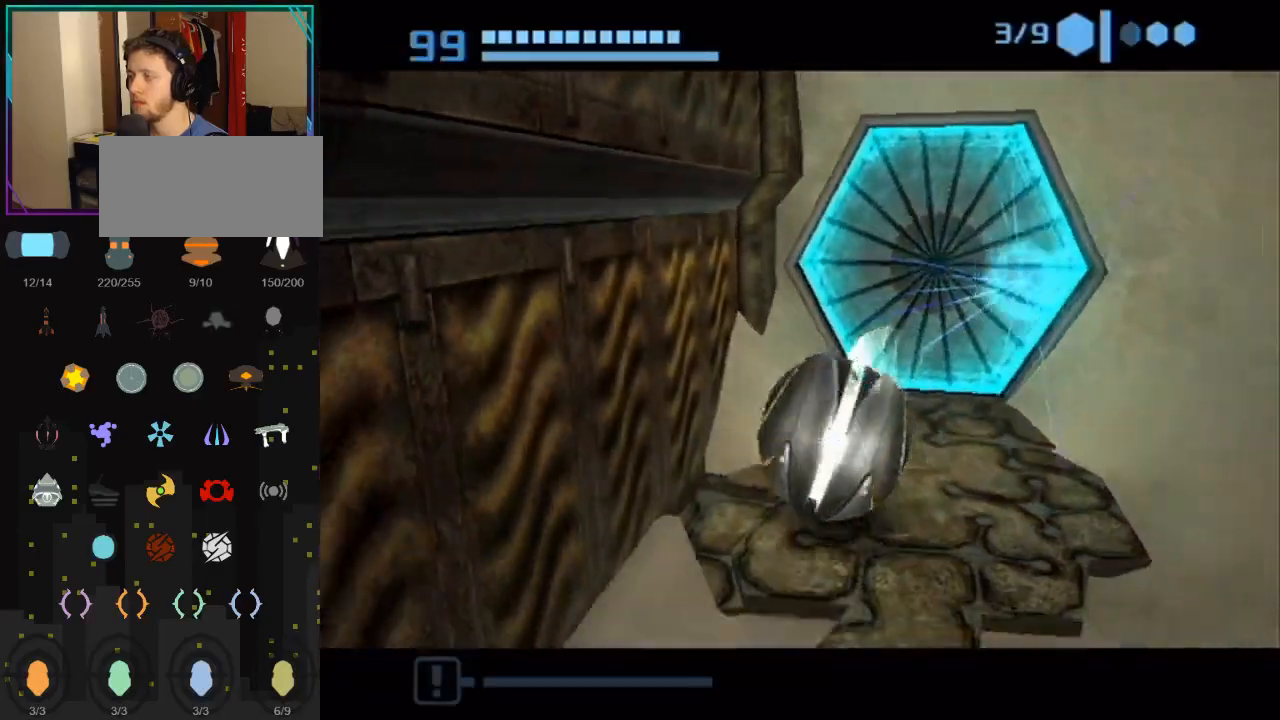
{"buttons": [], "left_stick": "center", "right_stick": "center", "events": [[33, "left_stick", "up"], [250, "left_stick", "center"]]}
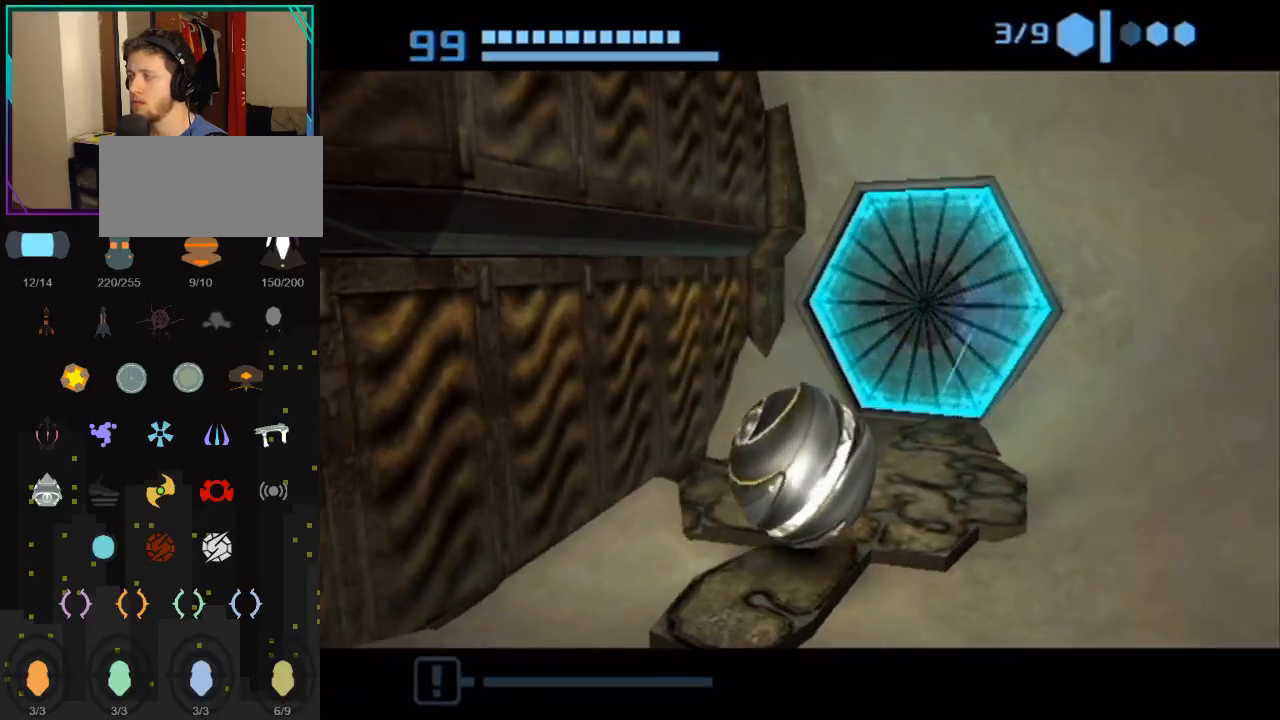
{"buttons": ["B"], "left_stick": "up", "right_stick": "center", "events": [[33, "left_stick", "up-right"], [67, "B", "down"], [183, "left_stick", "up"]]}
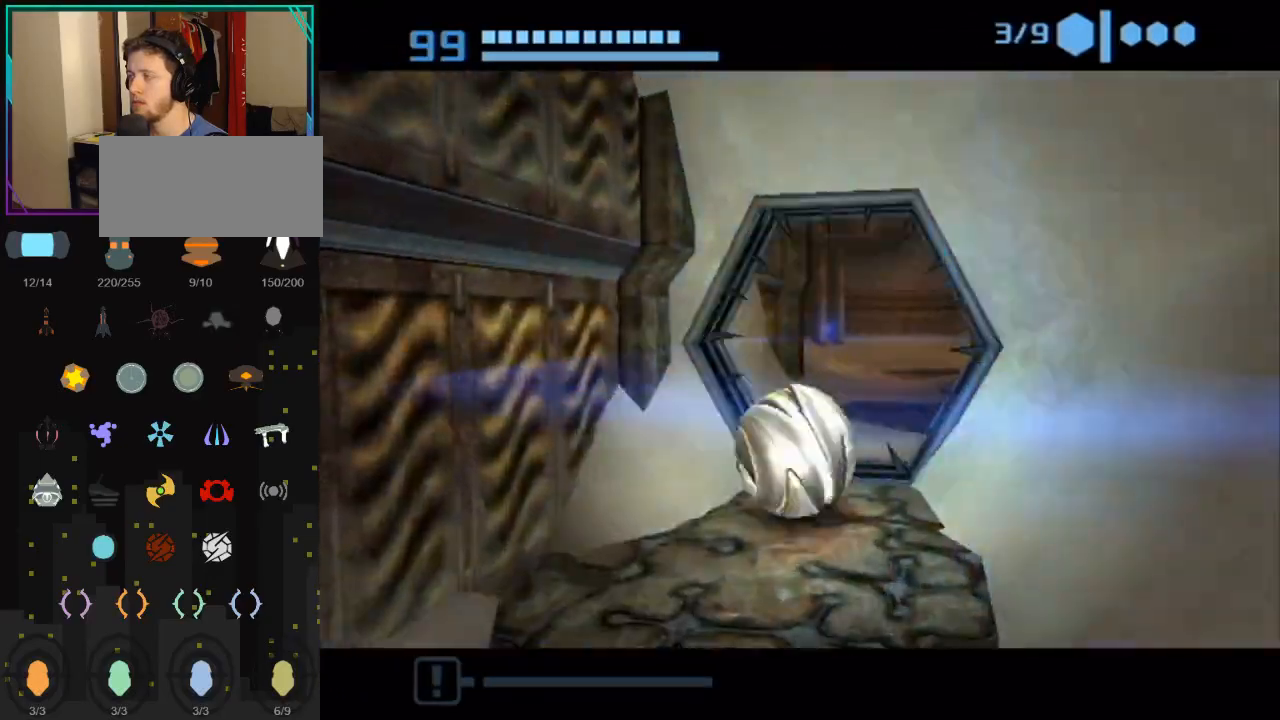
{"buttons": [], "left_stick": "up", "right_stick": "center", "events": [[333, "left_stick", "up-right"], [467, "B", "up"], [467, "left_stick", "up"]]}
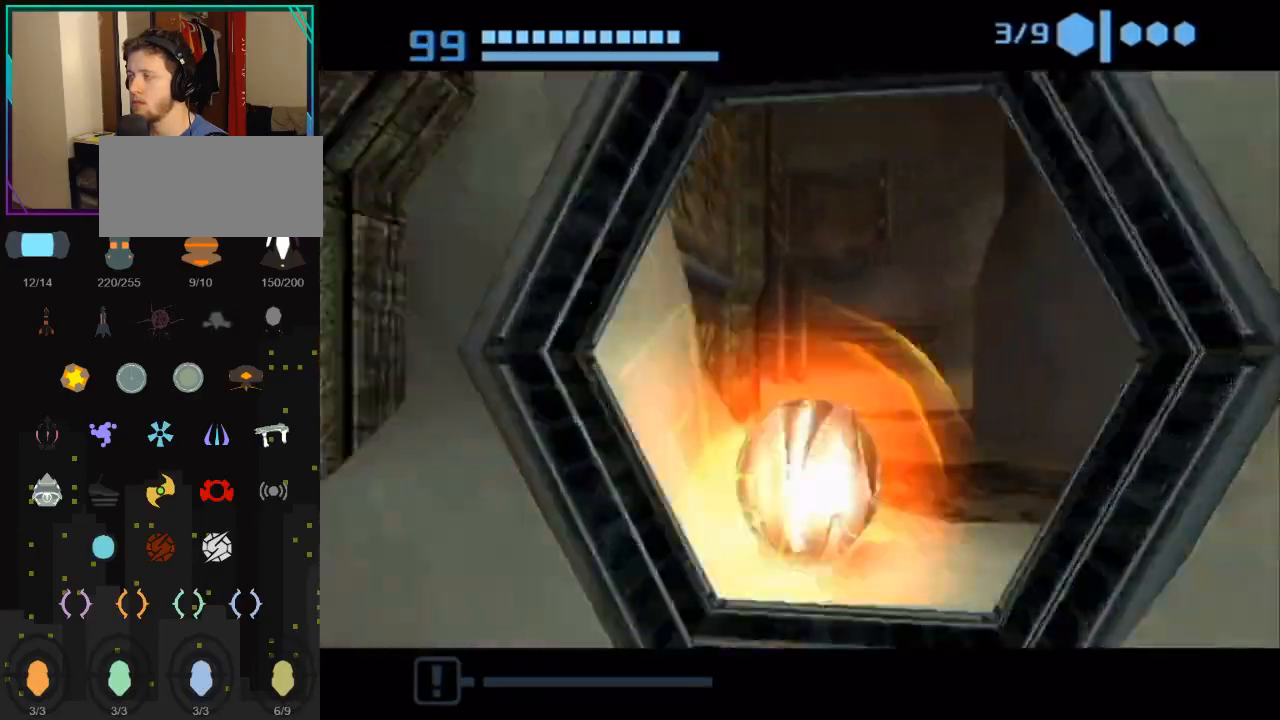
{"buttons": [], "left_stick": "right", "right_stick": "center", "events": [[283, "left_stick", "up-right"], [417, "left_stick", "right"]]}
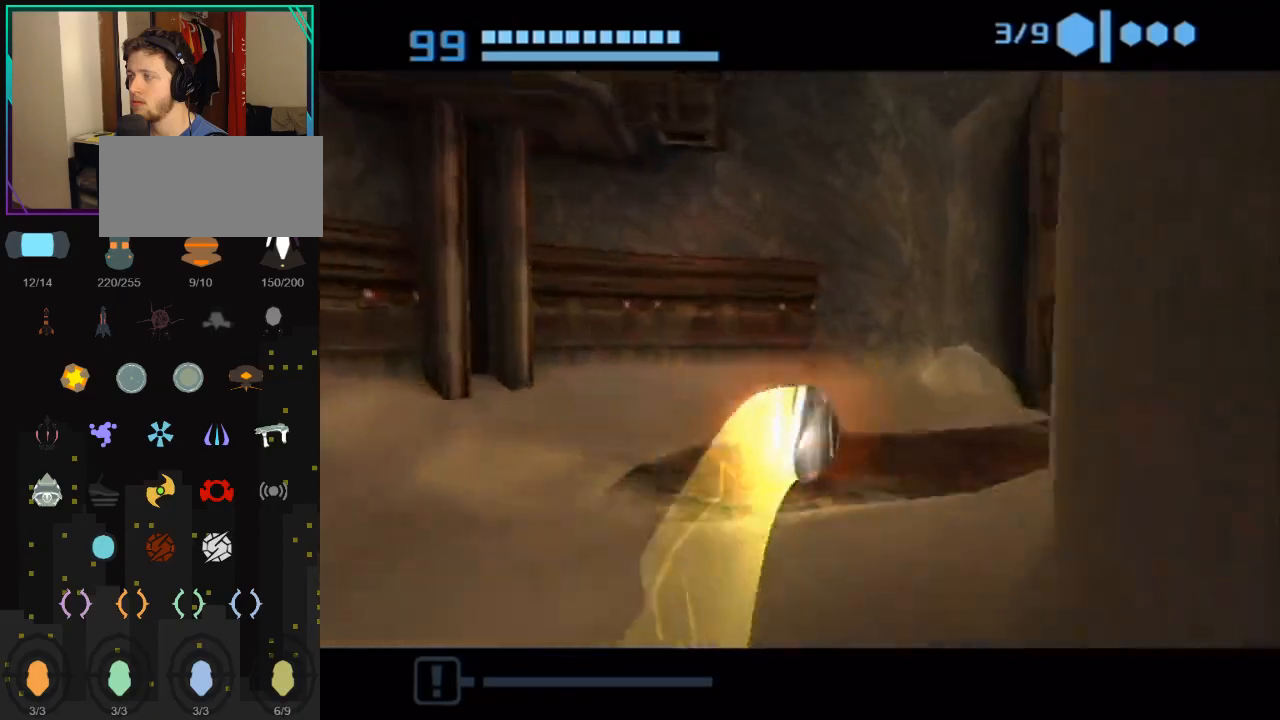
{"buttons": [], "left_stick": "up-right", "right_stick": "center", "events": [[433, "left_stick", "up-right"]]}
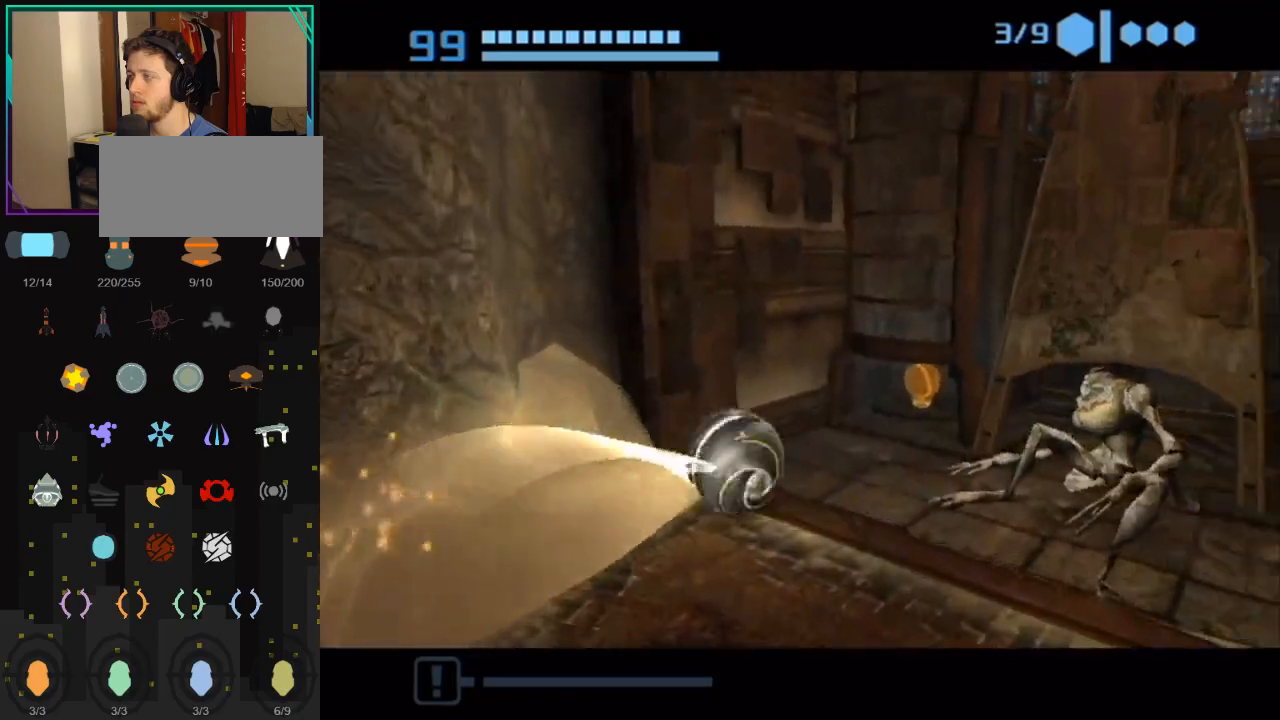
{"buttons": [], "left_stick": "up-right", "right_stick": "center", "events": [[33, "B", "down"], [83, "left_stick", "up-left"], [367, "B", "up"], [400, "left_stick", "up-right"]]}
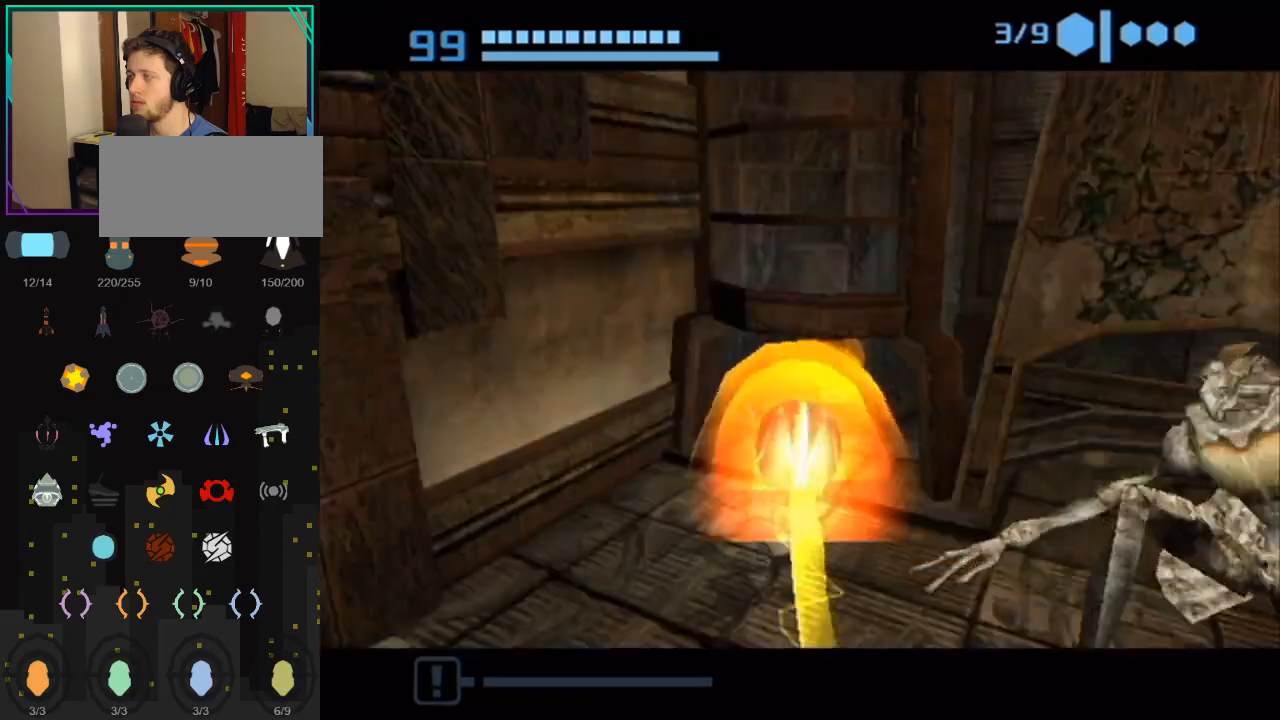
{"buttons": [], "left_stick": "center", "right_stick": "center", "events": [[367, "left_stick", "center"]]}
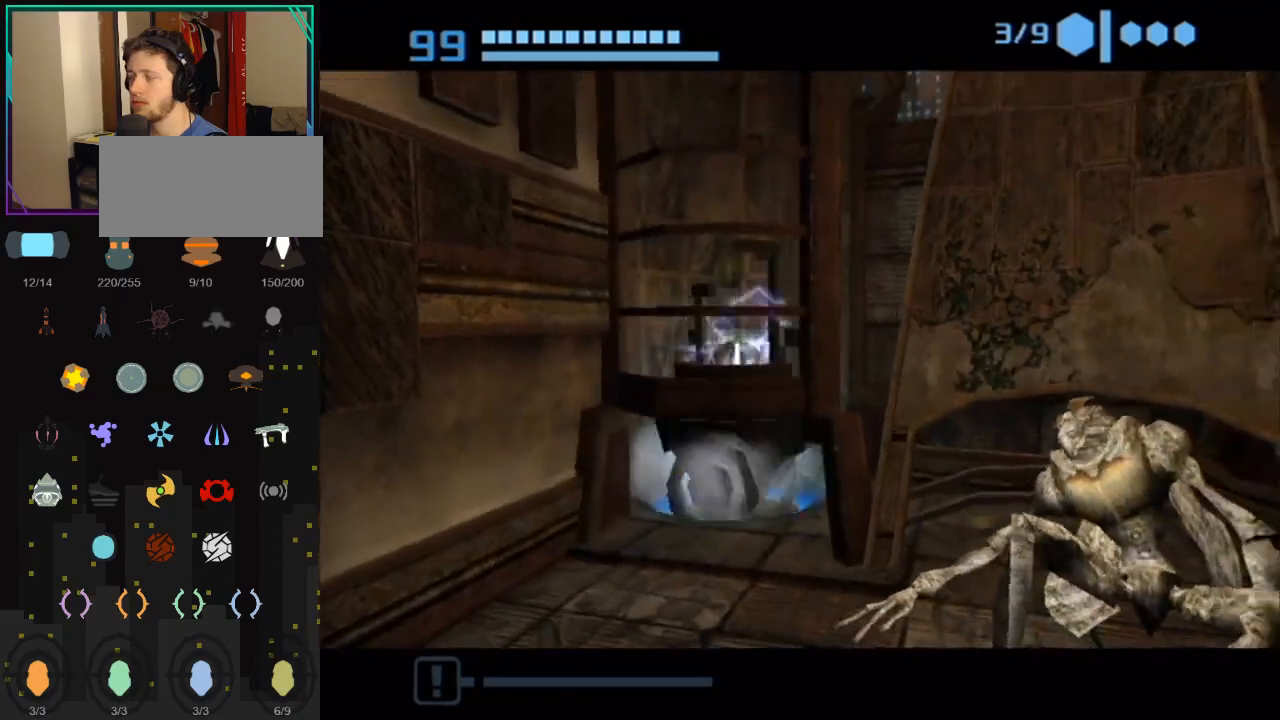
{"buttons": [], "left_stick": "center", "right_stick": "center", "events": []}
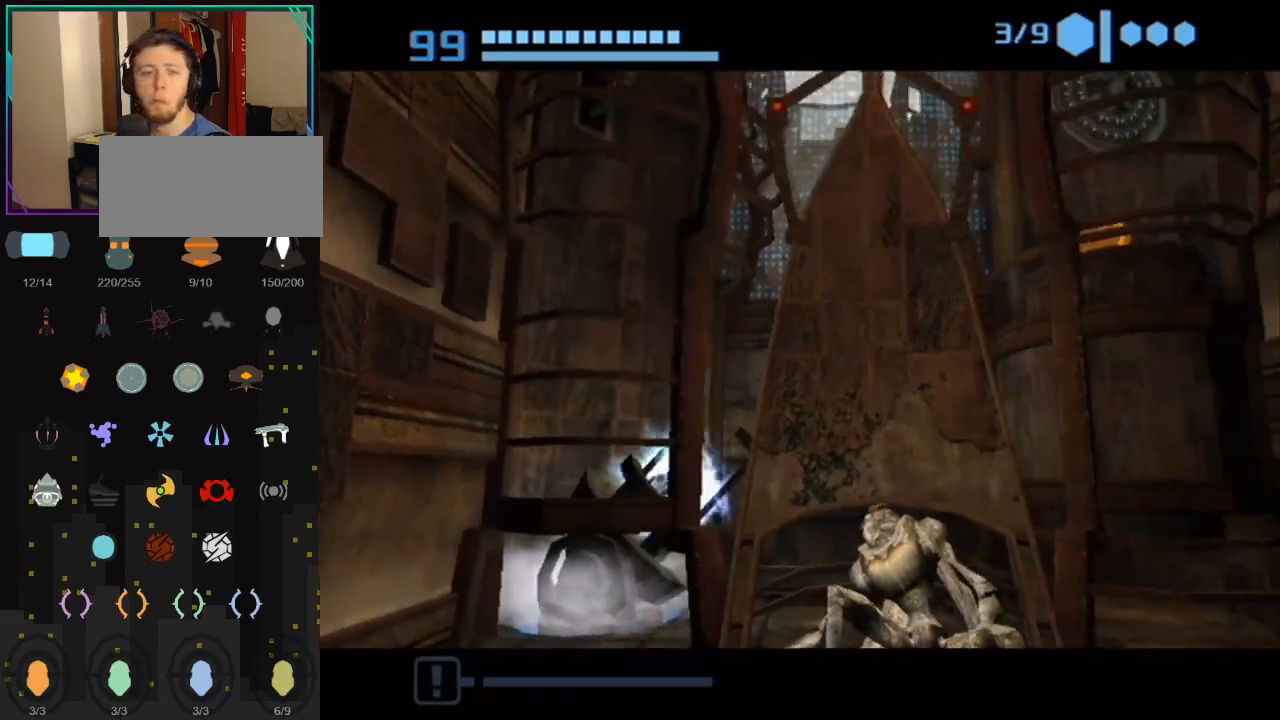
{"buttons": [], "left_stick": "center", "right_stick": "center", "events": []}
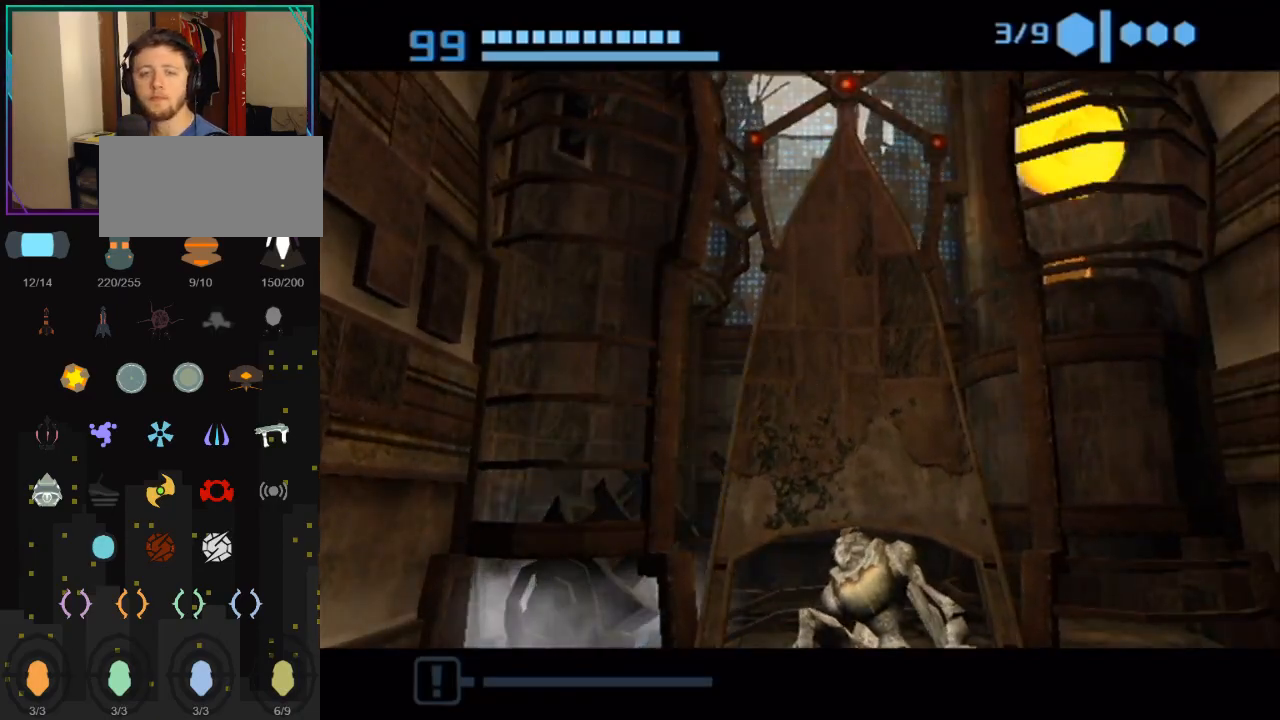
{"buttons": [], "left_stick": "center", "right_stick": "center", "events": []}
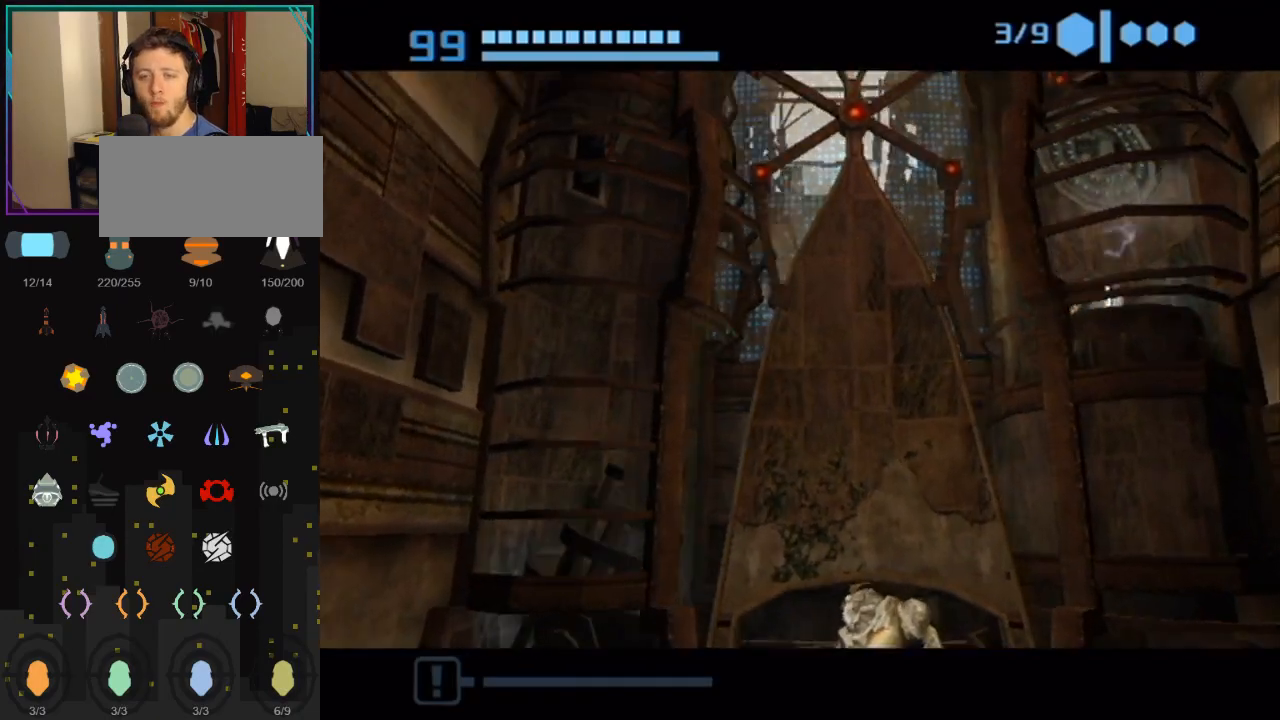
{"buttons": [], "left_stick": "center", "right_stick": "center", "events": []}
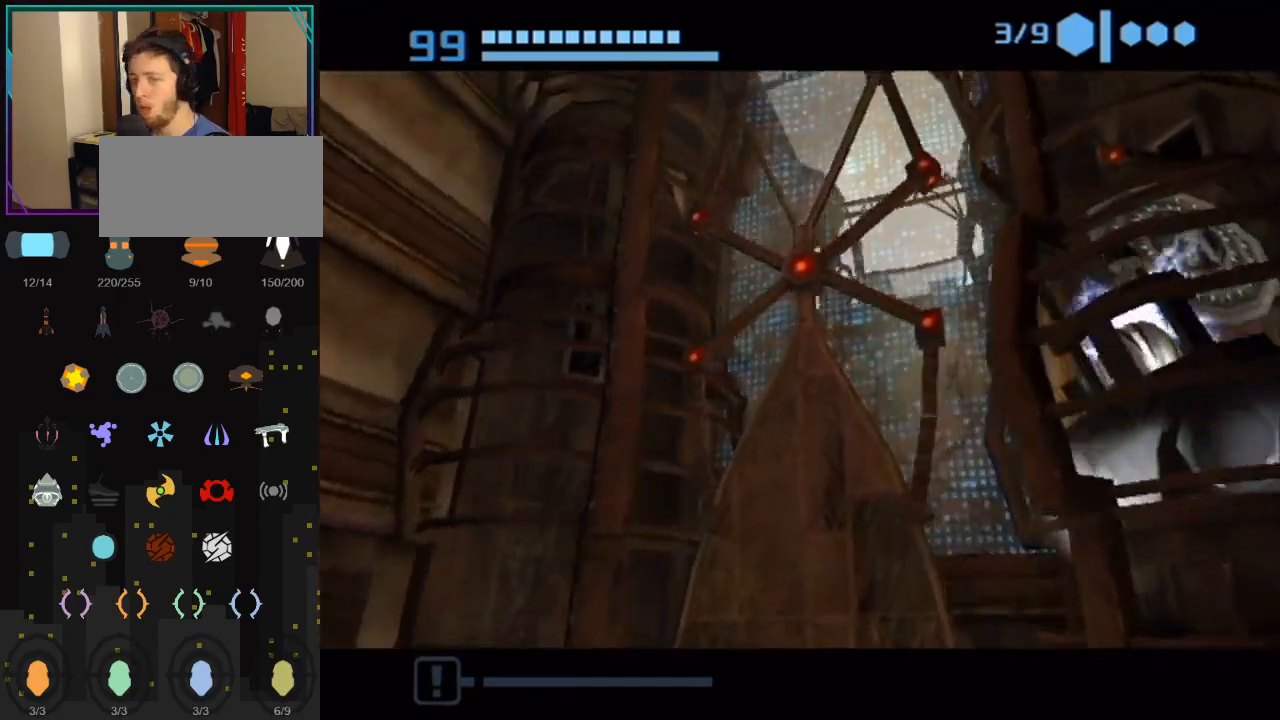
{"buttons": [], "left_stick": "center", "right_stick": "center", "events": []}
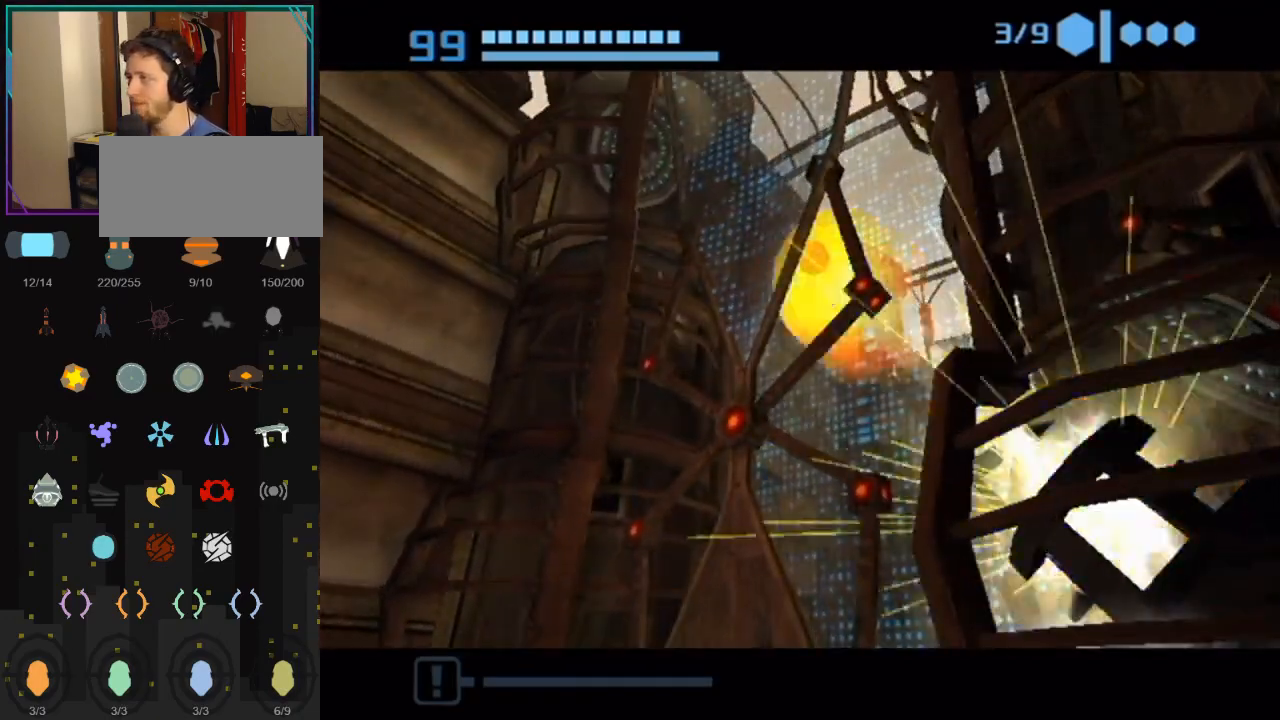
{"buttons": [], "left_stick": "center", "right_stick": "center", "events": []}
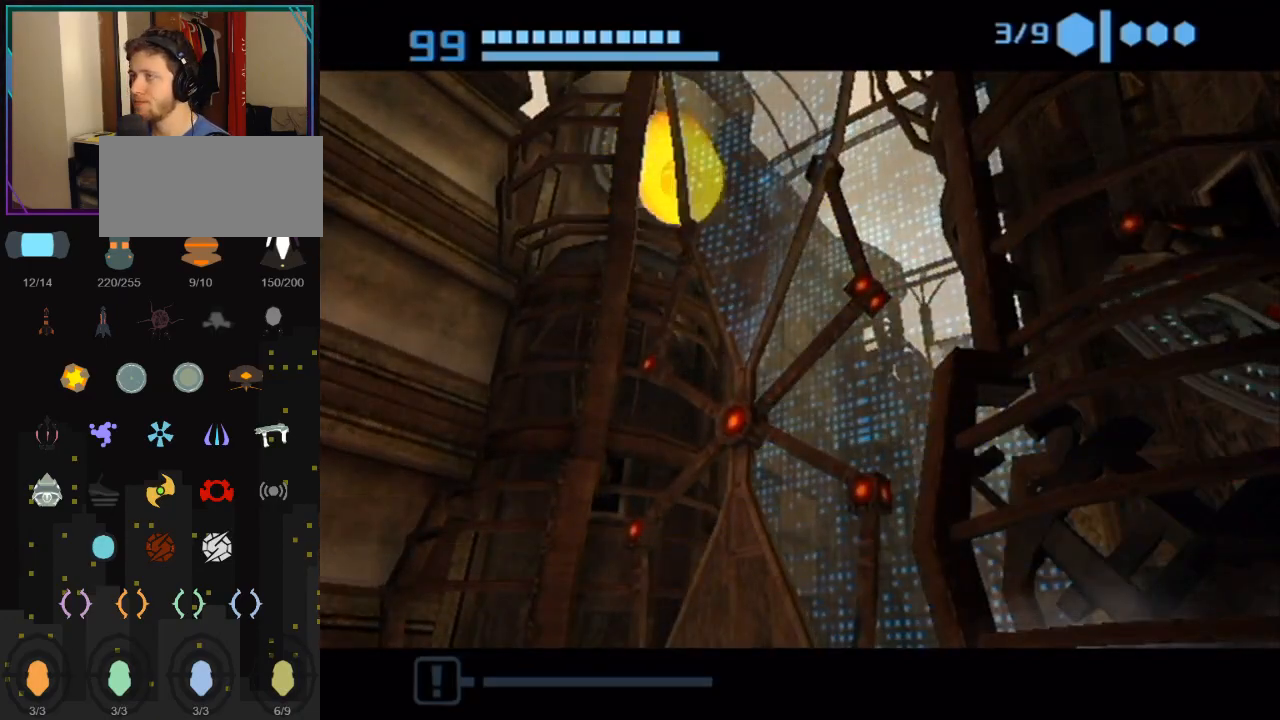
{"buttons": ["B"], "left_stick": "up-right", "right_stick": "center", "events": [[117, "left_stick", "up"], [217, "B", "down"], [433, "left_stick", "up-right"]]}
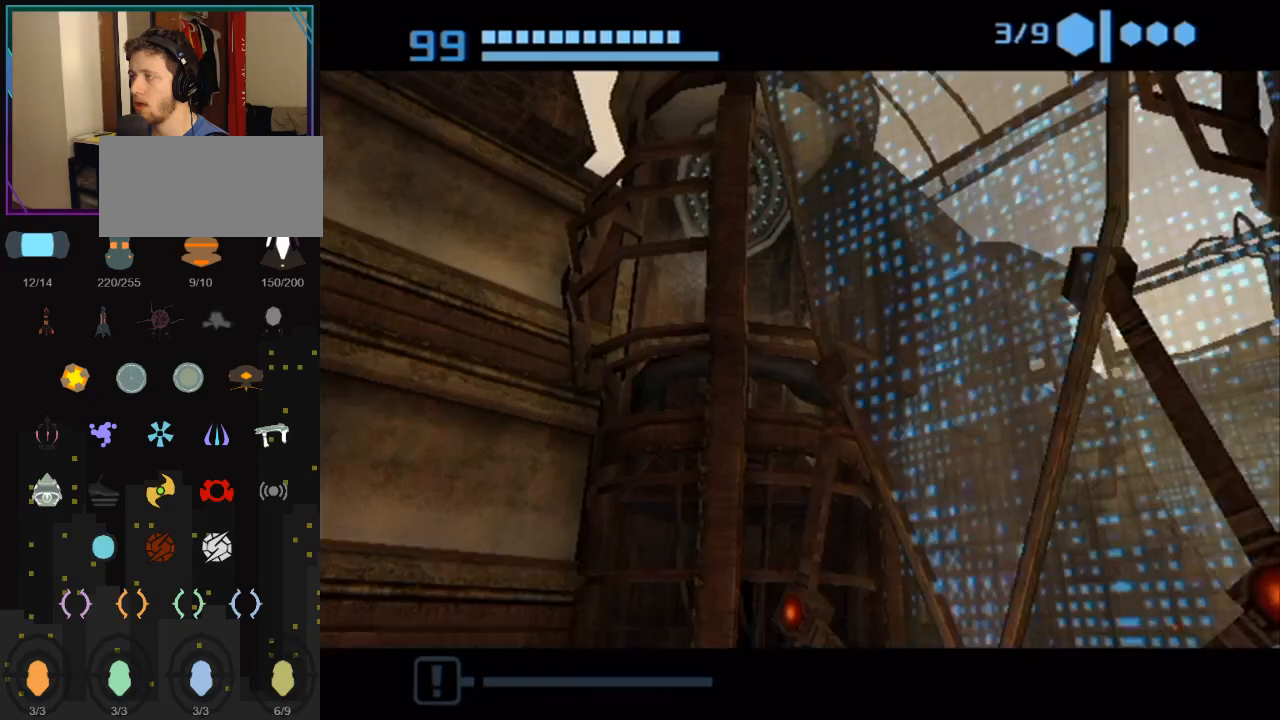
{"buttons": [], "left_stick": "up", "right_stick": "center", "events": [[350, "left_stick", "up"], [367, "B", "up"]]}
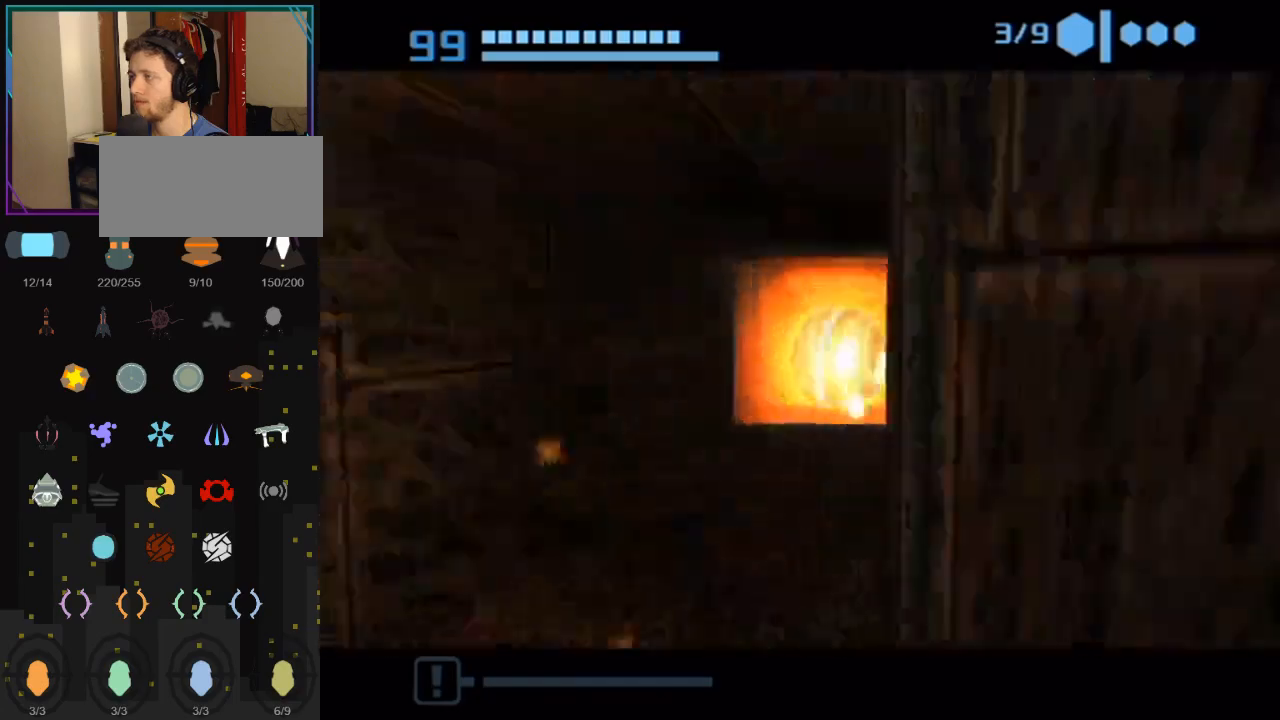
{"buttons": [], "left_stick": "up-left", "right_stick": "center", "events": [[417, "left_stick", "up-left"]]}
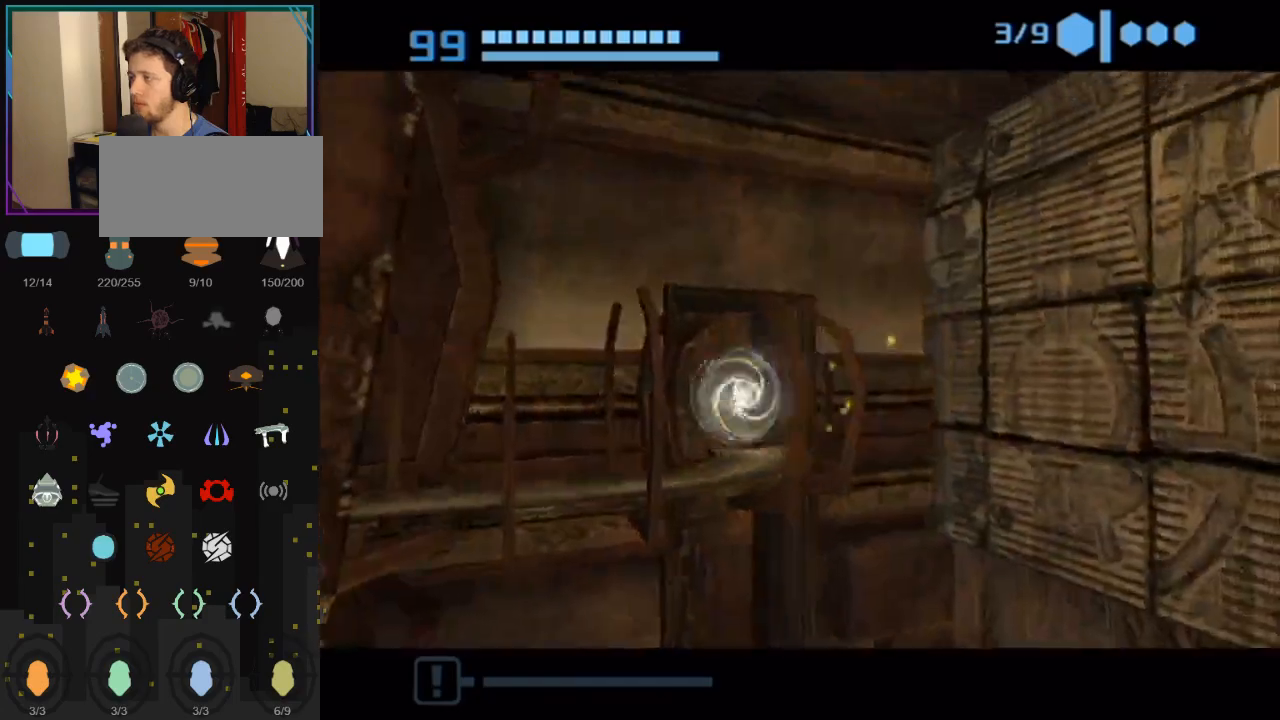
{"buttons": ["X"], "left_stick": "down-right", "right_stick": "center", "events": [[100, "left_stick", "down-left"], [217, "left_stick", "down-right"], [467, "X", "down"]]}
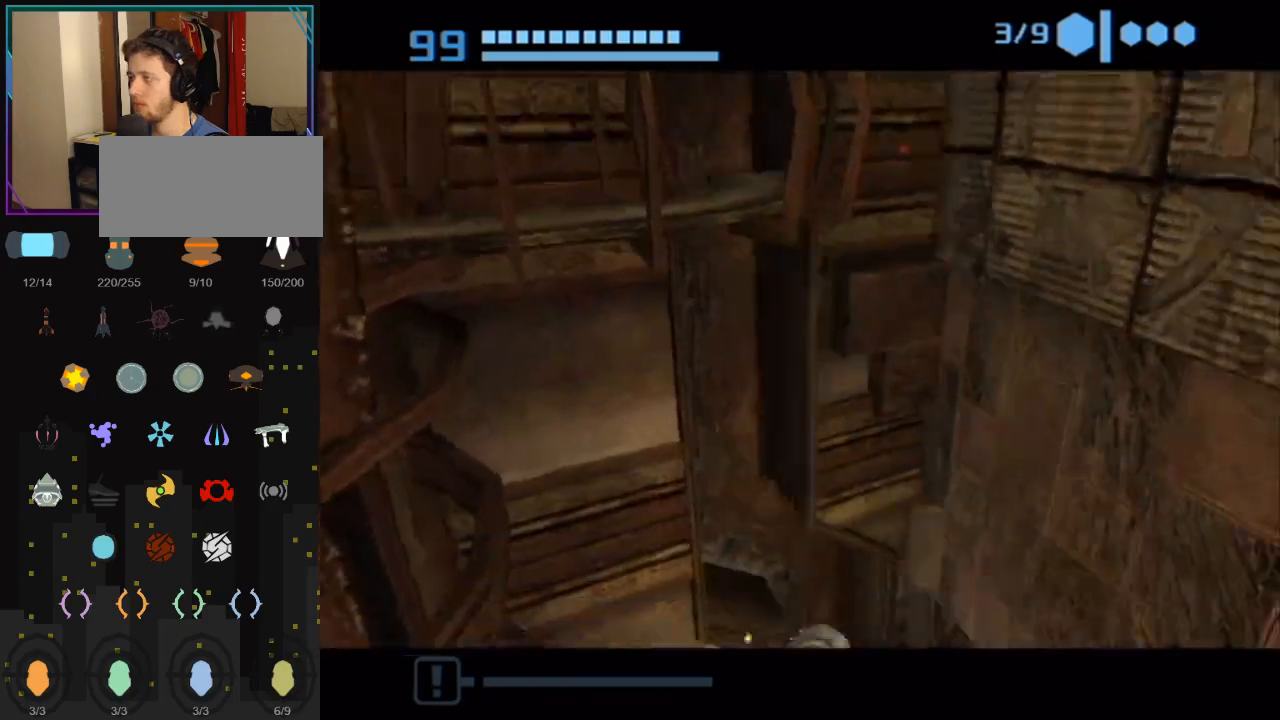
{"buttons": [], "left_stick": "left", "right_stick": "center", "events": [[67, "X", "up"], [150, "X", "down"], [150, "left_stick", "up-right"], [217, "X", "up"], [250, "left_stick", "center"], [433, "left_stick", "left"]]}
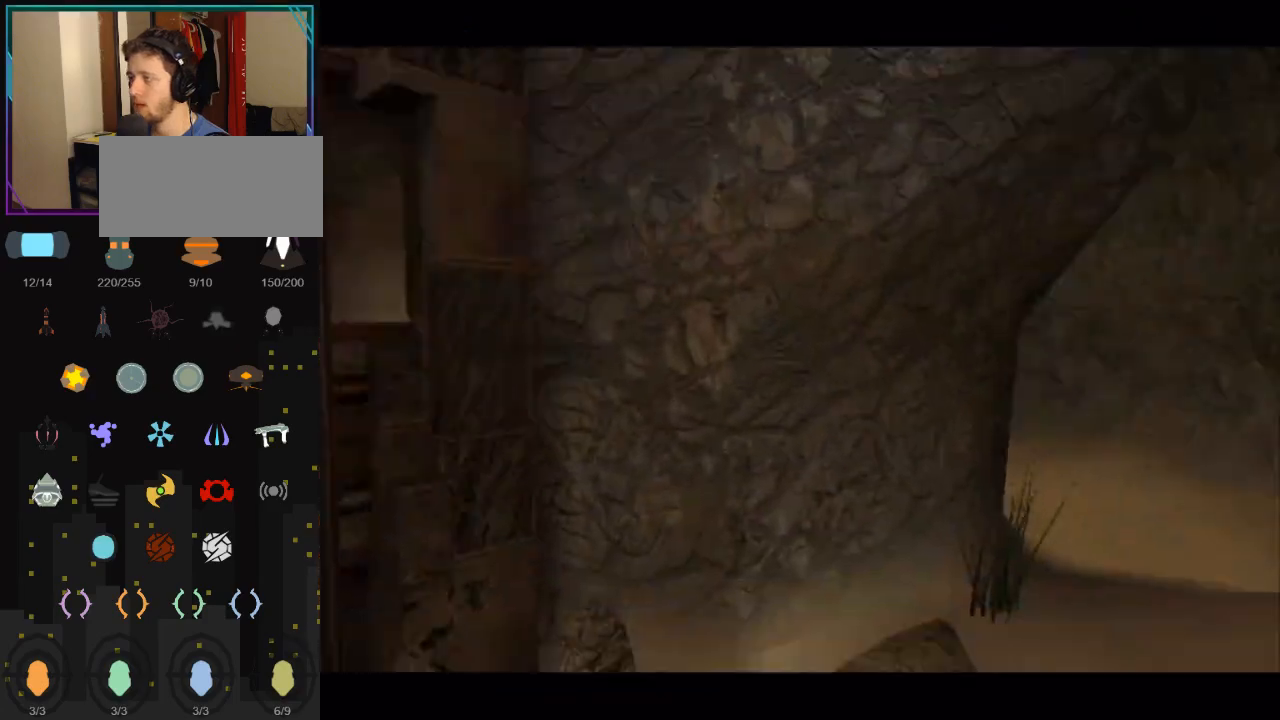
{"buttons": [], "left_stick": "left", "right_stick": "center", "events": []}
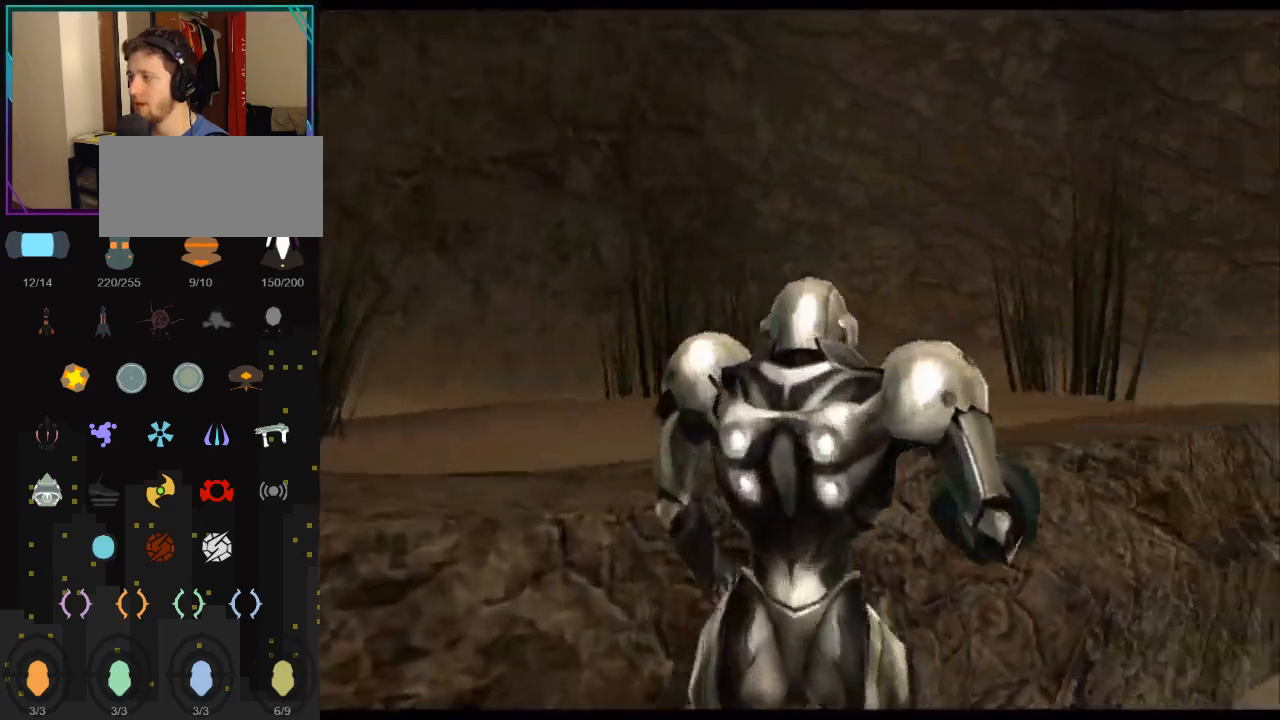
{"buttons": ["B"], "left_stick": "left", "right_stick": "center", "events": [[283, "B", "down"]]}
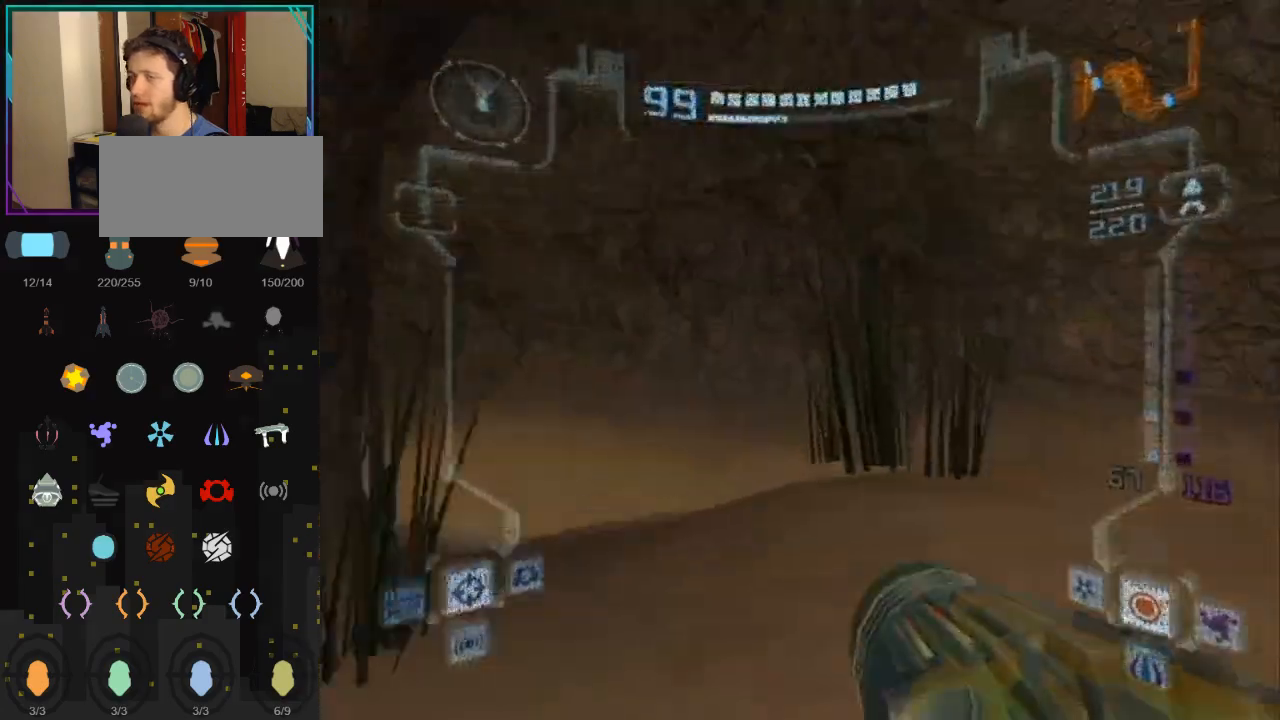
{"buttons": [], "left_stick": "up-left", "right_stick": "center", "events": [[33, "B", "up"], [83, "L1", "down"], [117, "left_stick", "up"], [250, "L1", "up"], [317, "left_stick", "up-left"]]}